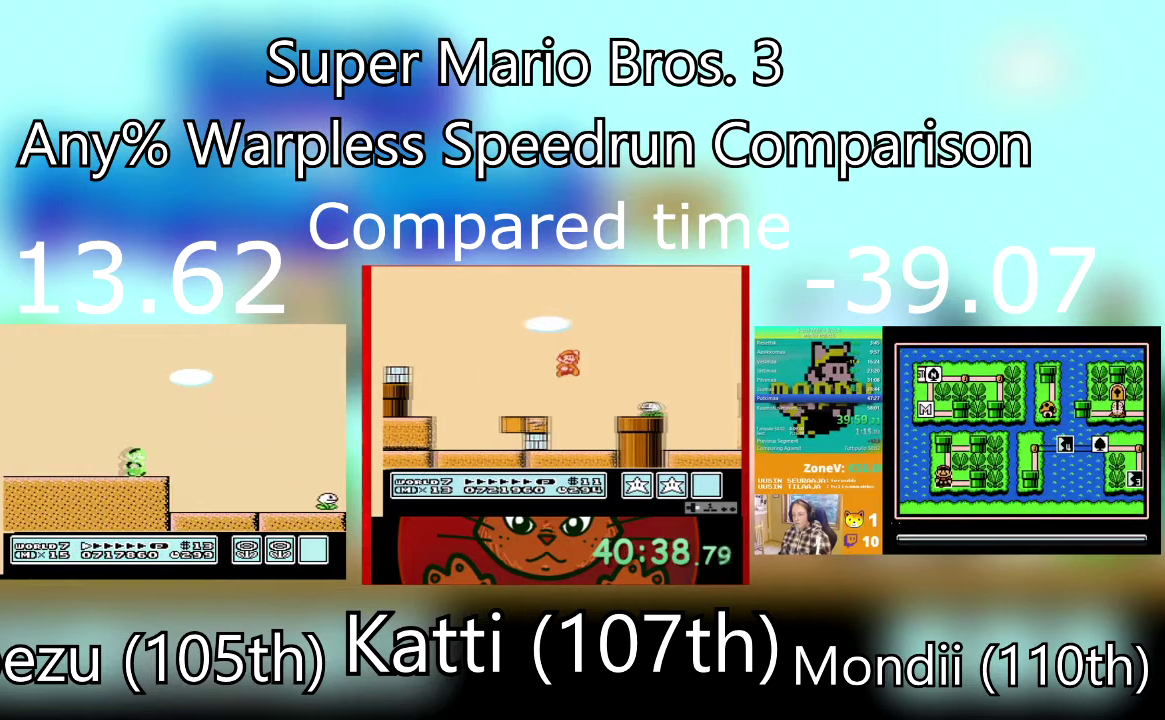
Gameplay with a controller (PlayStation layout); each line is a JSON object with the inputs held at the frame after it. "events" lists button and stick changes between this image and that frame as [ms after this image, input, new state], when the widget could be followed in between. Not read: L3 R3 left_stick right_stick.
{"buttons": ["SQUARE", "DPAD_RIGHT"], "events": []}
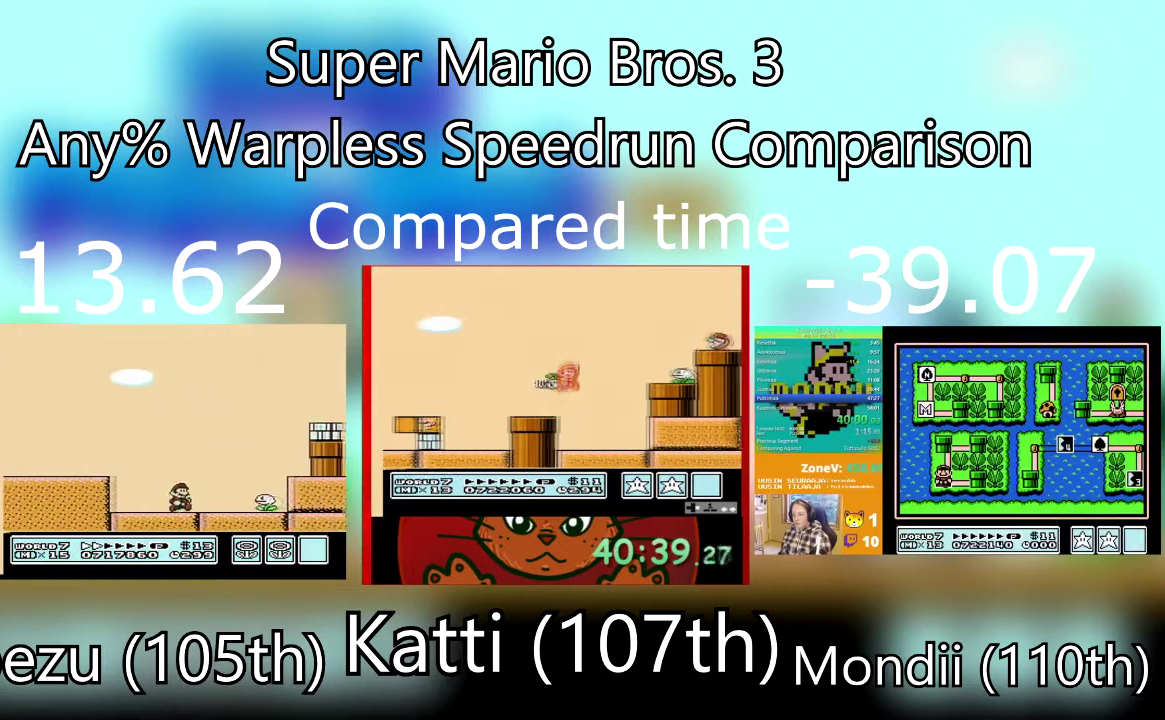
{"buttons": ["SQUARE", "DPAD_LEFT"], "events": [[400, "DPAD_RIGHT", "up"], [434, "DPAD_LEFT", "down"]]}
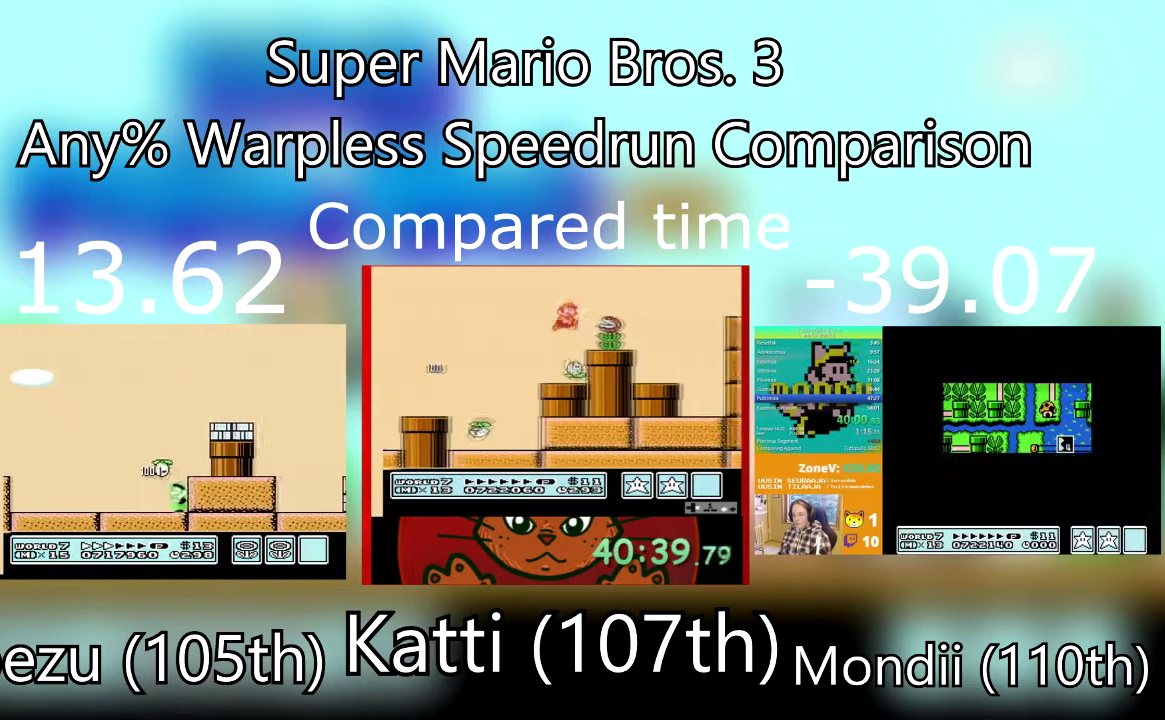
{"buttons": ["SQUARE", "DPAD_LEFT"], "events": []}
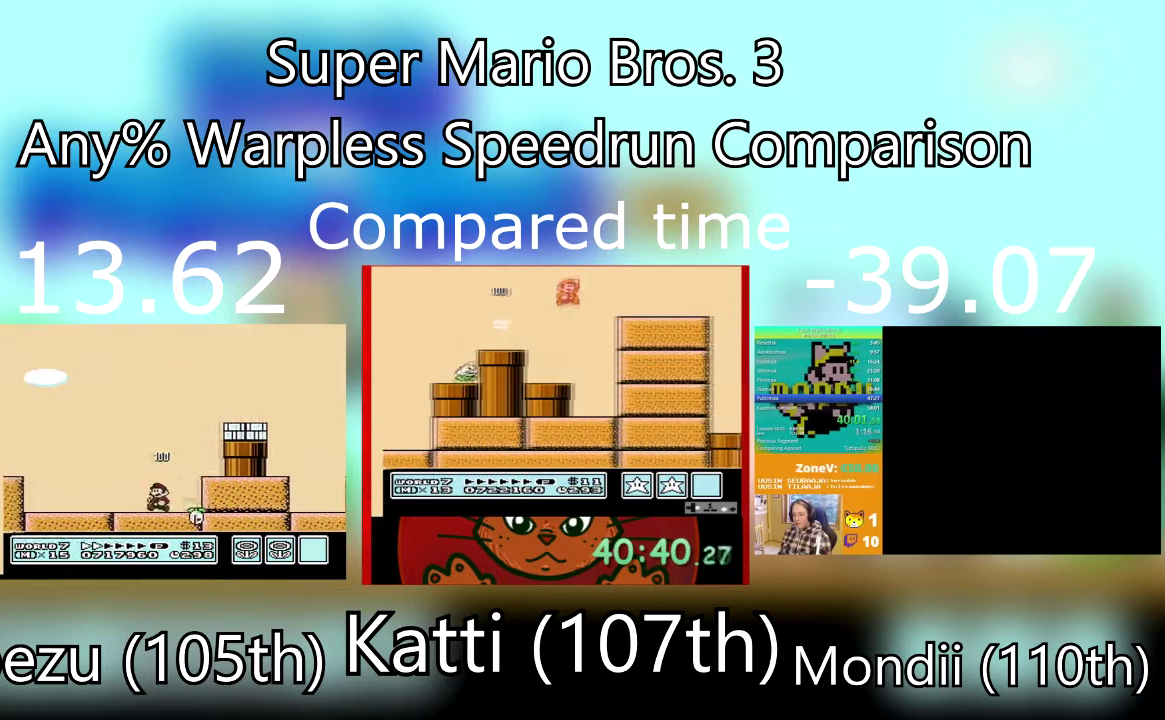
{"buttons": ["CROSS", "SQUARE", "DPAD_LEFT"], "events": [[434, "CROSS", "down"]]}
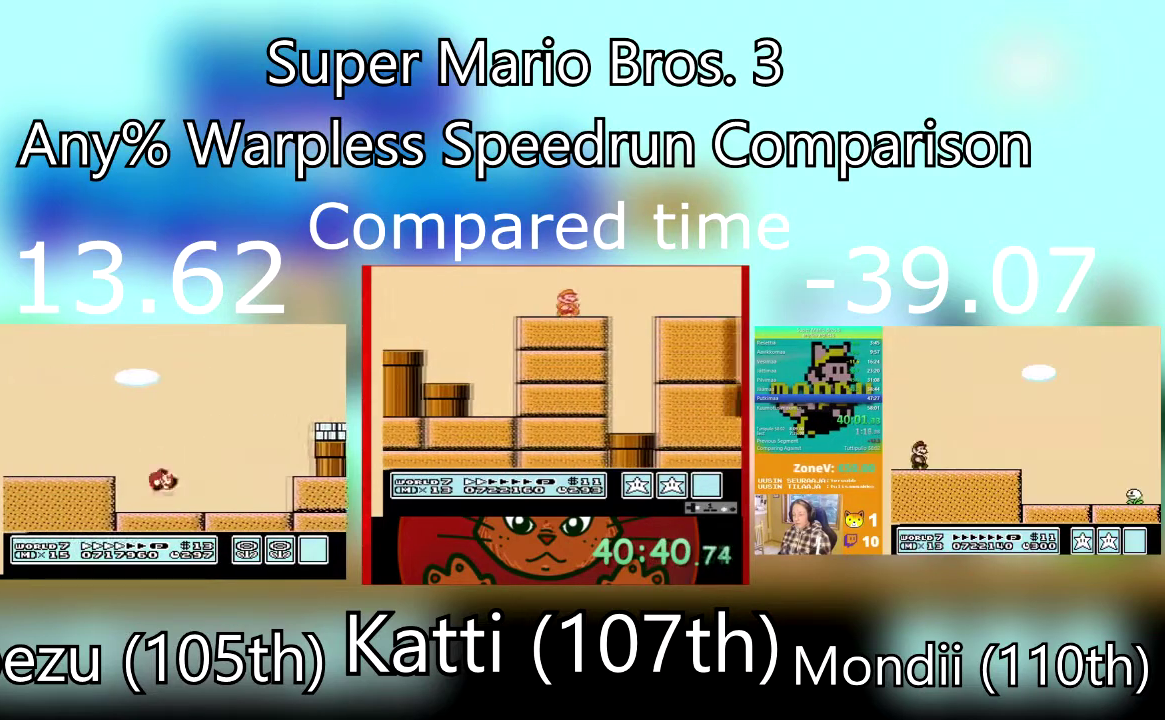
{"buttons": ["SQUARE", "DPAD_LEFT"], "events": [[33, "CROSS", "up"]]}
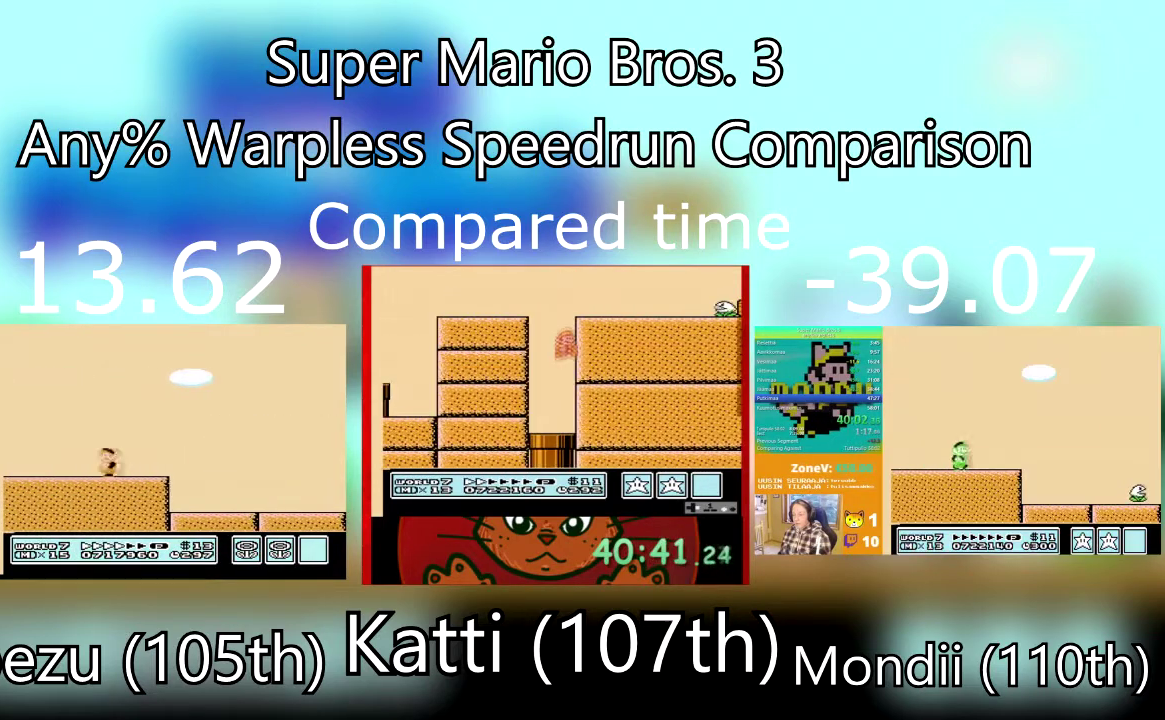
{"buttons": ["CROSS", "SQUARE", "DPAD_RIGHT"], "events": [[400, "CROSS", "down"], [467, "DPAD_LEFT", "up"], [467, "DPAD_RIGHT", "down"]]}
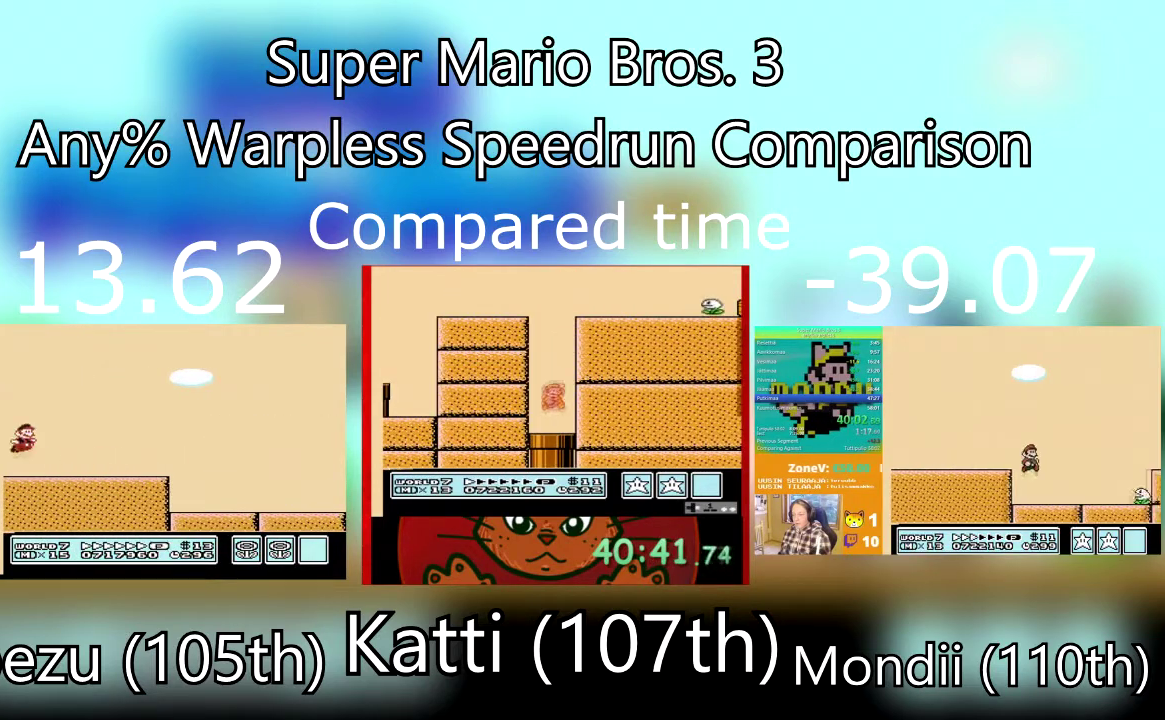
{"buttons": ["SQUARE", "DPAD_RIGHT"], "events": [[200, "CROSS", "up"]]}
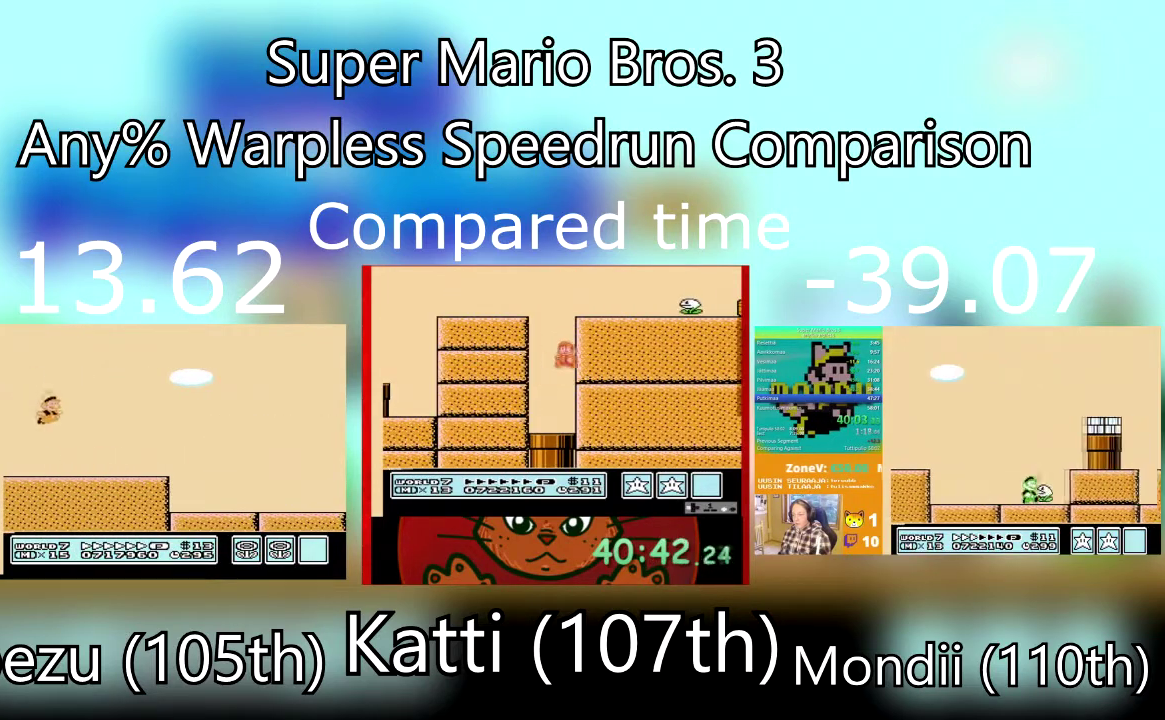
{"buttons": ["SQUARE", "DPAD_RIGHT"], "events": []}
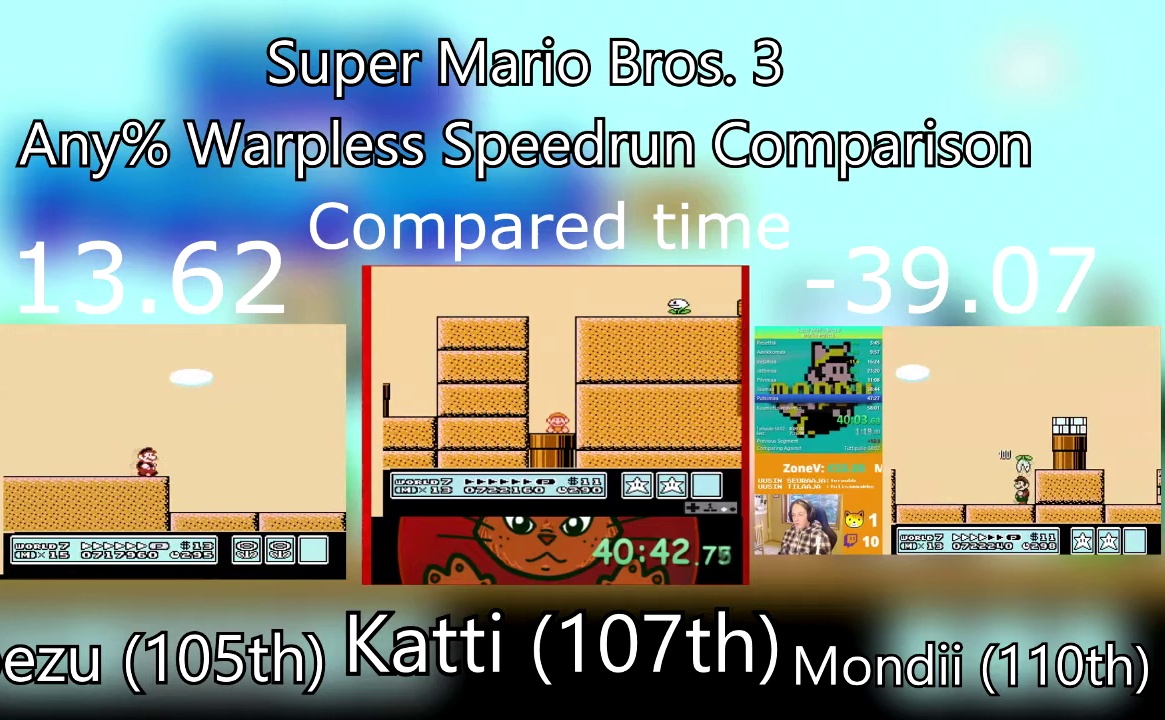
{"buttons": ["CROSS", "SQUARE", "DPAD_RIGHT"], "events": [[33, "CROSS", "down"]]}
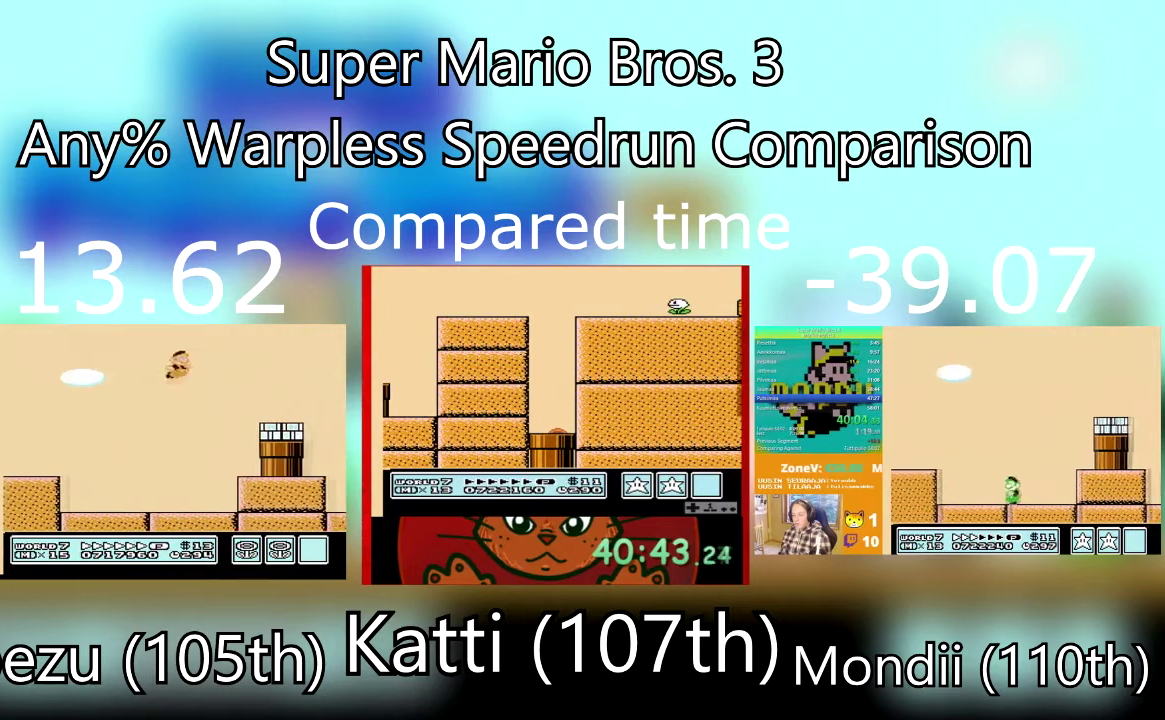
{"buttons": ["CROSS", "SQUARE", "DPAD_RIGHT"], "events": [[33, "CROSS", "up"], [100, "DPAD_RIGHT", "up"], [133, "DPAD_LEFT", "down"], [266, "DPAD_LEFT", "up"], [300, "DPAD_RIGHT", "down"], [500, "CROSS", "down"]]}
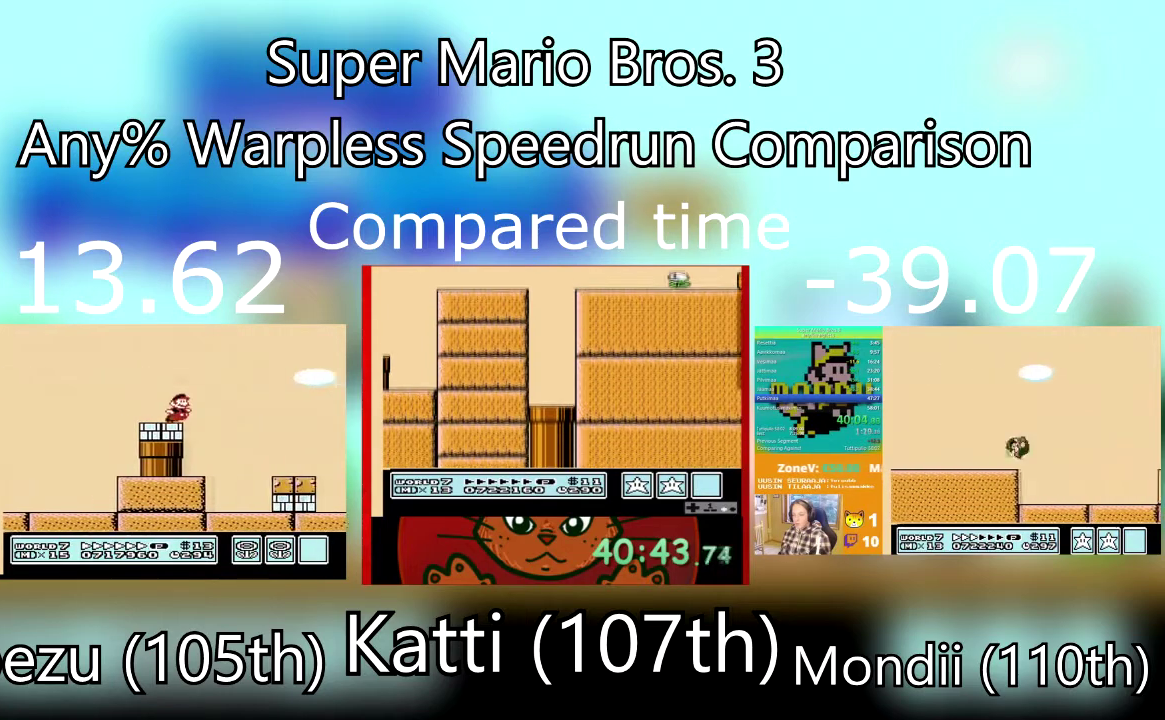
{"buttons": ["SQUARE", "DPAD_RIGHT"], "events": [[467, "CROSS", "up"]]}
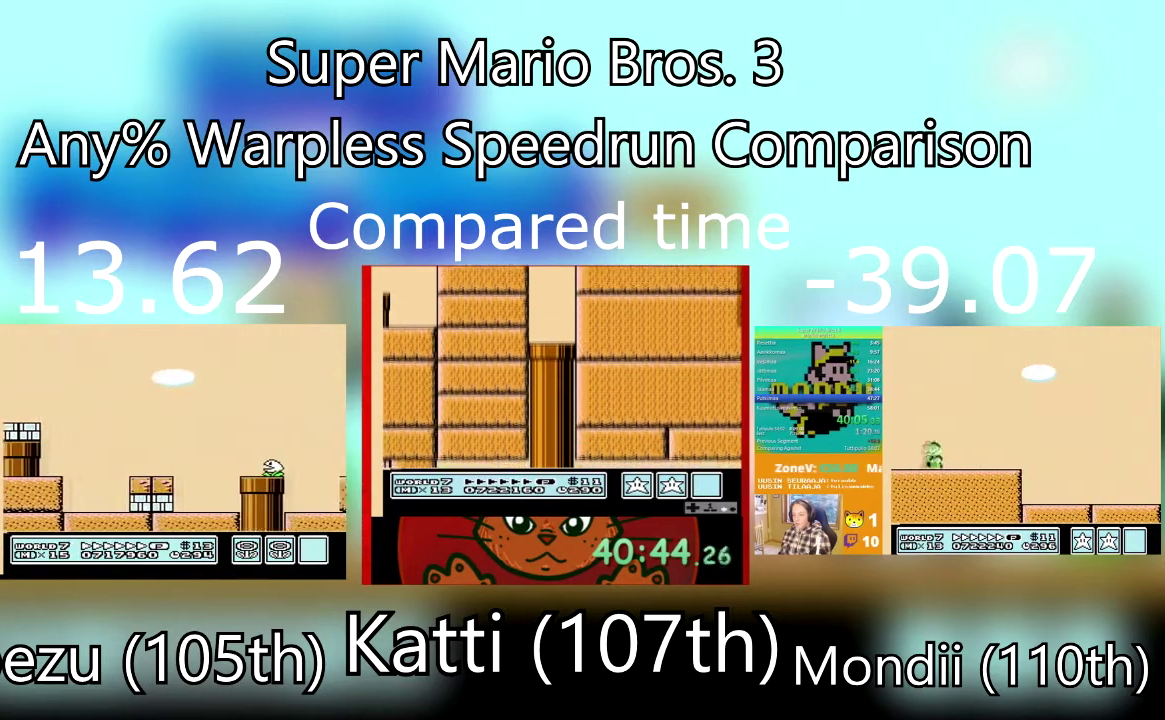
{"buttons": ["SQUARE", "DPAD_RIGHT"], "events": []}
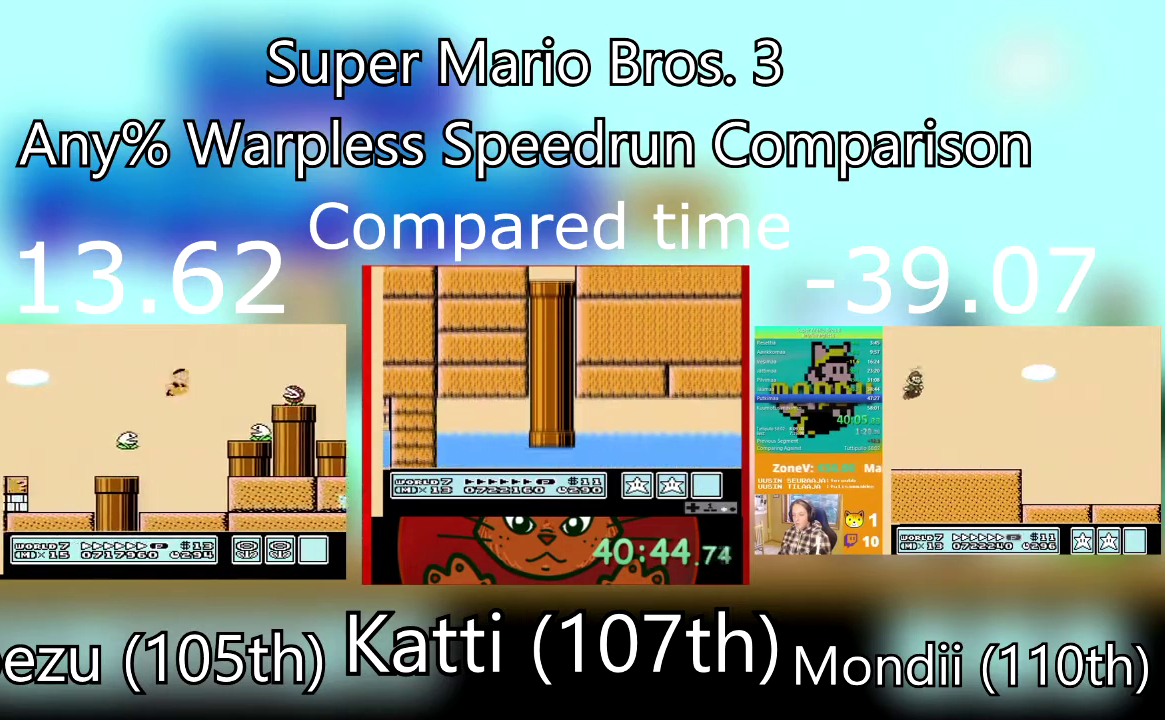
{"buttons": ["SQUARE", "DPAD_RIGHT"], "events": [[300, "CROSS", "down"], [467, "CROSS", "up"]]}
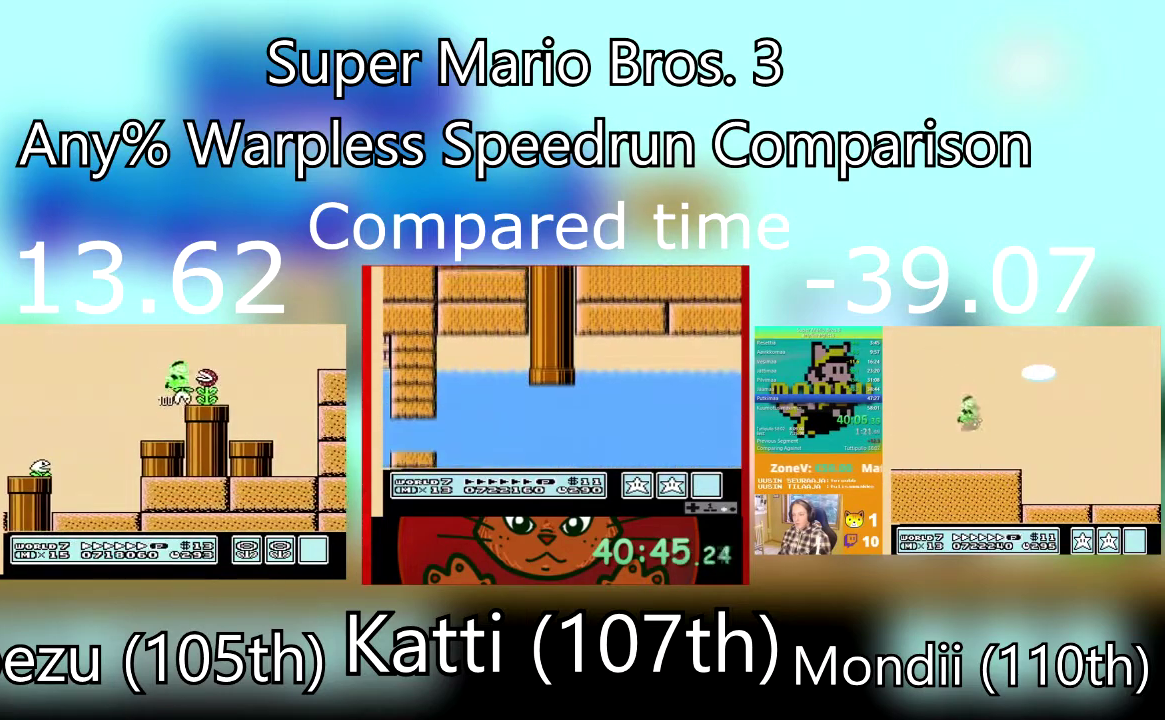
{"buttons": ["SQUARE", "DPAD_RIGHT"], "events": []}
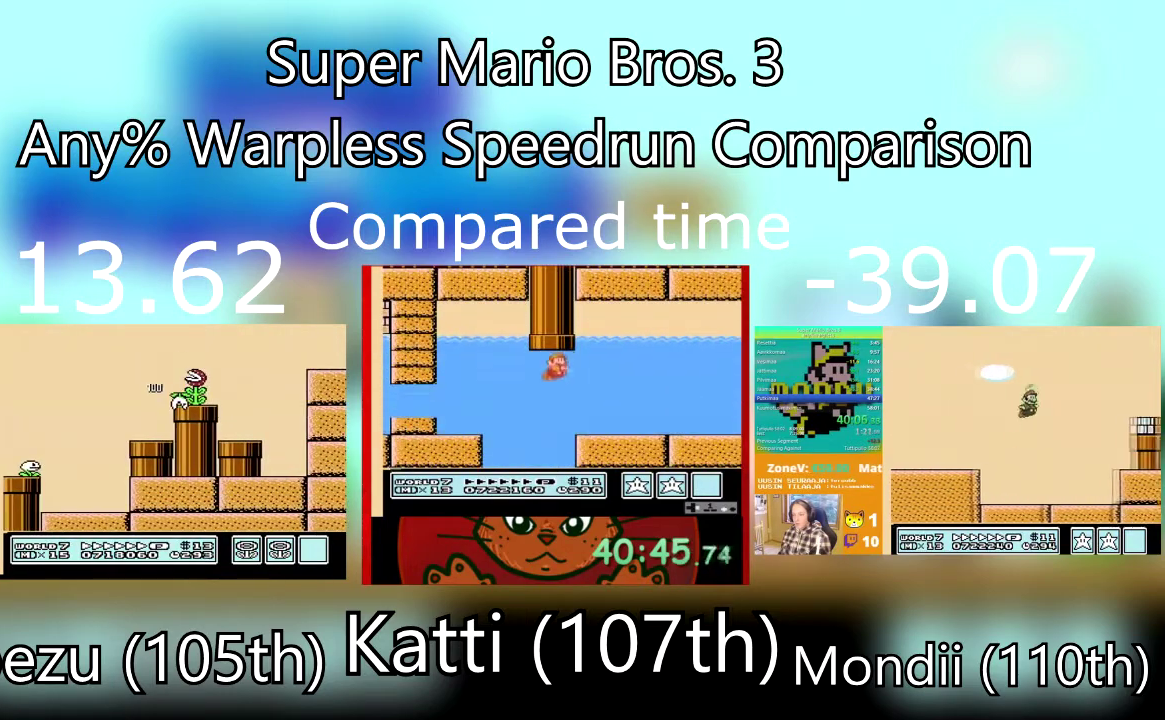
{"buttons": ["SQUARE", "DPAD_RIGHT"], "events": []}
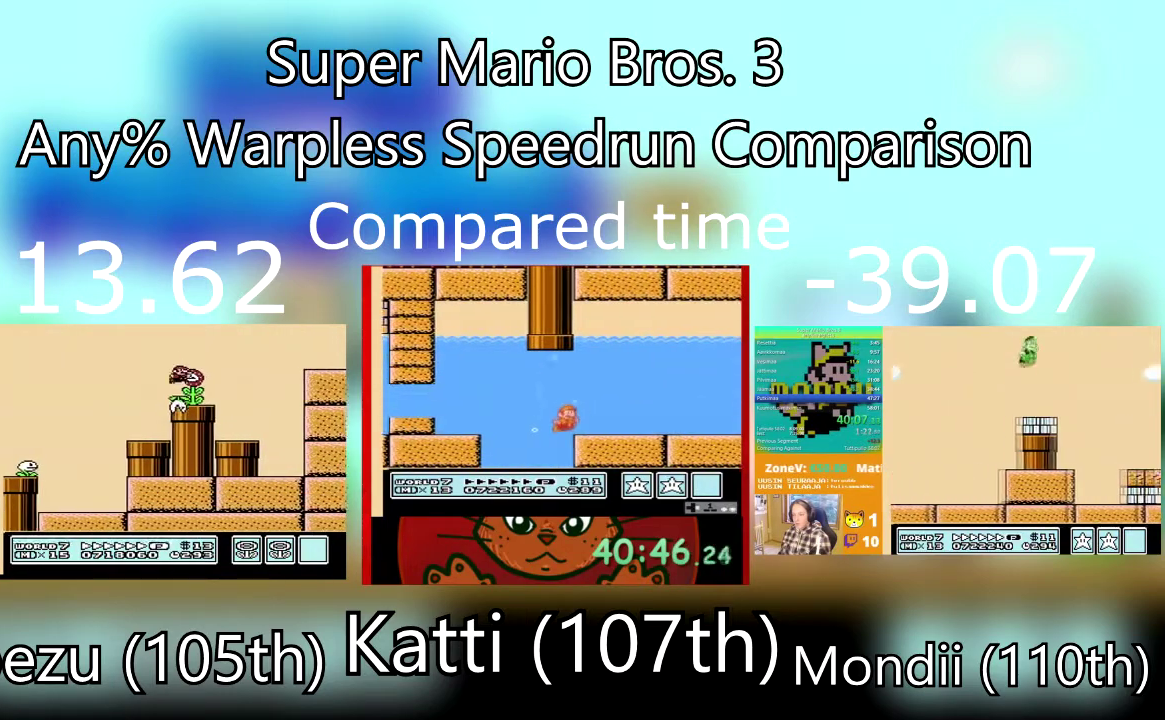
{"buttons": ["SQUARE", "DPAD_RIGHT"], "events": [[200, "CROSS", "down"], [433, "CROSS", "up"]]}
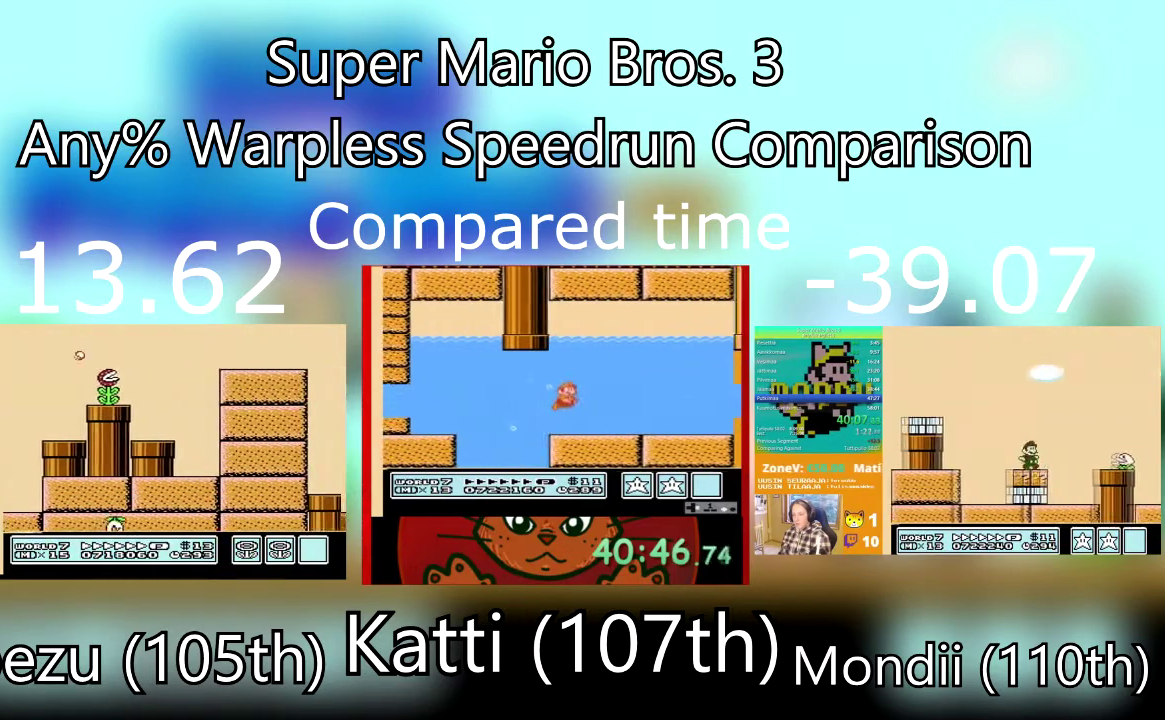
{"buttons": ["SQUARE", "DPAD_DOWN", "DPAD_LEFT"], "events": [[300, "CROSS", "down"], [400, "CROSS", "up"], [434, "DPAD_DOWN", "down"], [467, "DPAD_LEFT", "down"], [467, "DPAD_RIGHT", "up"]]}
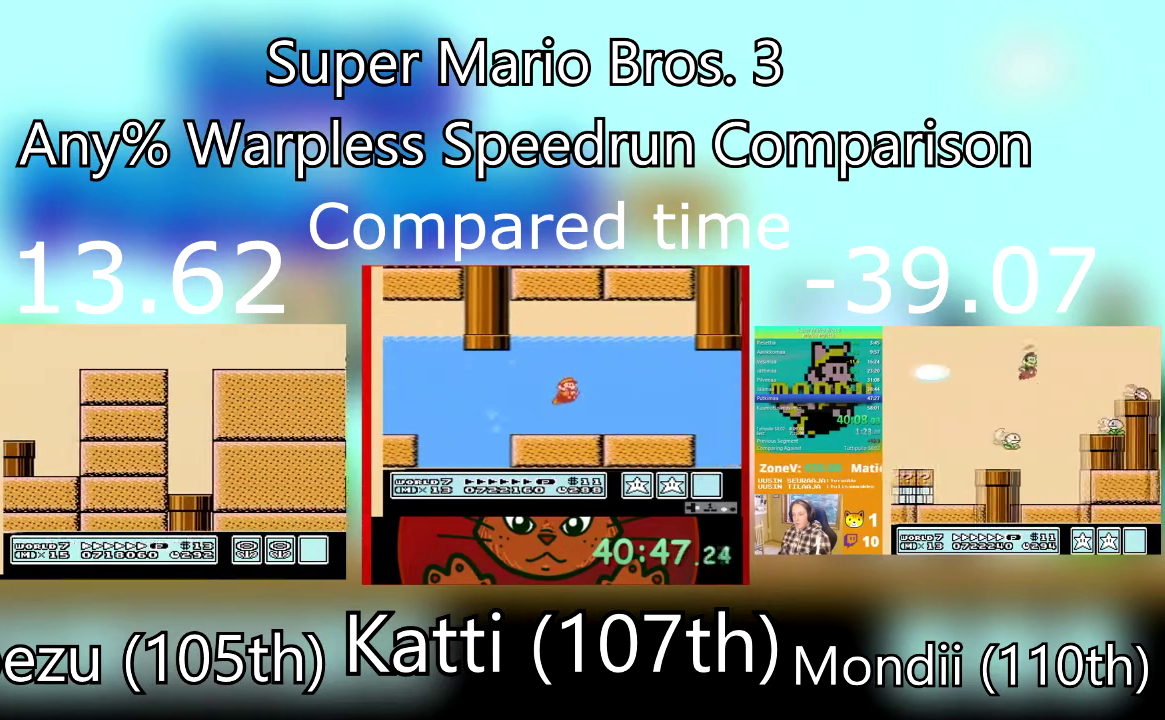
{"buttons": ["CROSS", "SQUARE", "DPAD_RIGHT"], "events": [[101, "DPAD_LEFT", "up"], [134, "DPAD_DOWN", "up"], [134, "DPAD_RIGHT", "down"], [501, "CROSS", "down"]]}